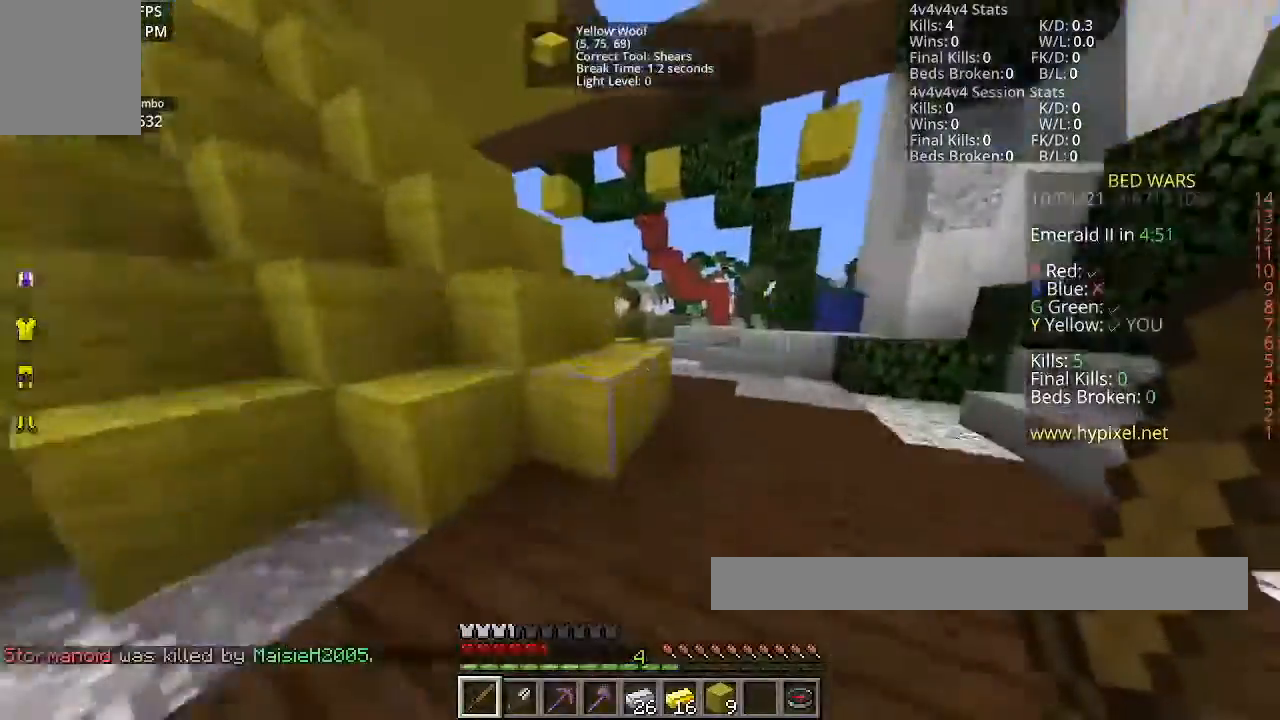
Gameplay with keyboard and mouse; each line is a JSON object with the keys and mouse buttons held at the frame after it. "events" lists presses ("down") and releases ("up") of "a", "d", "s", "space", "w", "mouse_left" and "mouse_right" between this image and that frame as [ms after this image, input, new state], when the widget could be followed in between. "mouse_left", "mouse_right" = the "left", "right" buttons of the "mouse" list. No other keys are recorded. Fast repeated clicks can show as one long hold. Mouse movement is not recorded.
{"keys": ["w"], "mouse": [], "events": [[267, "space", "down"], [468, "space", "up"]]}
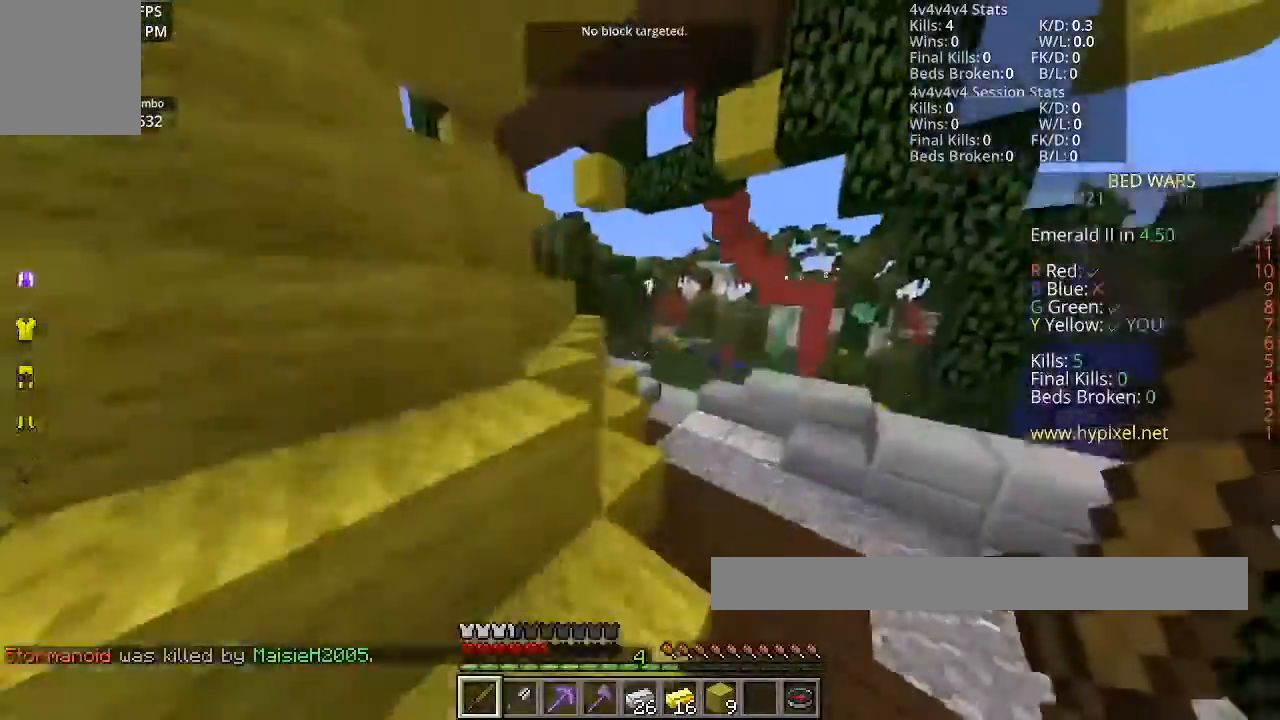
{"keys": ["space", "w"], "mouse": [], "events": [[267, "space", "down"]]}
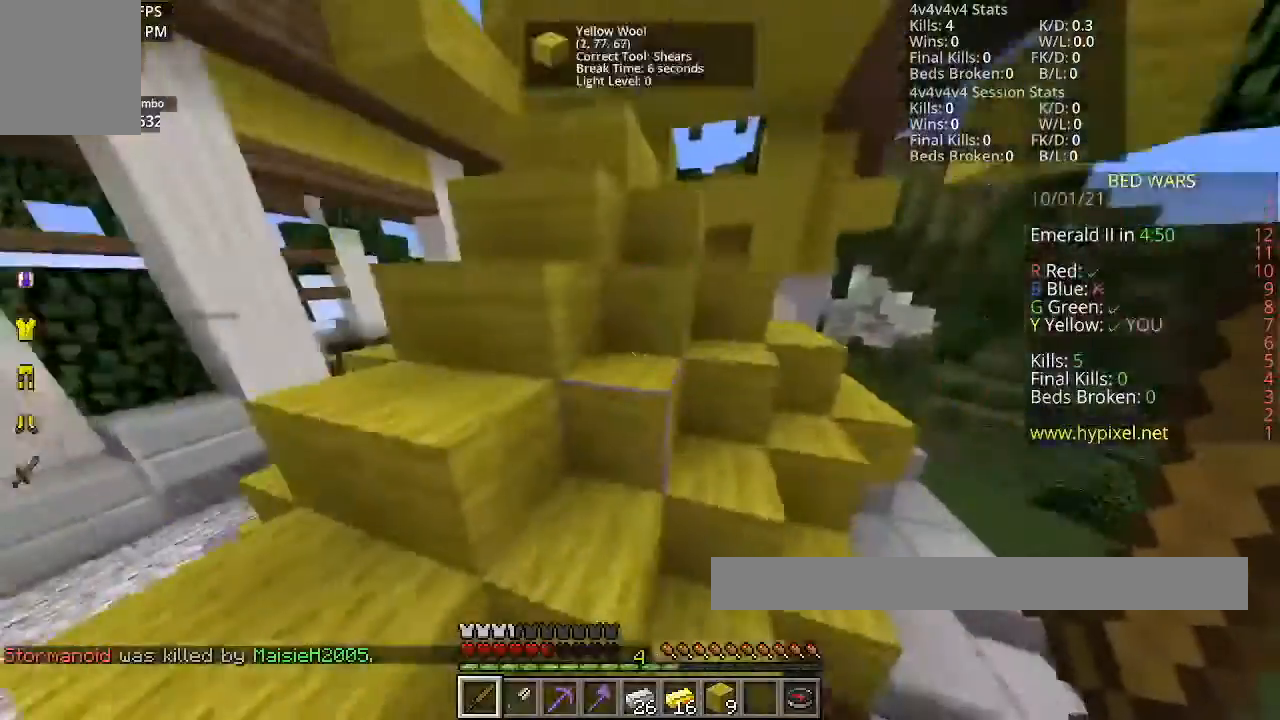
{"keys": ["space", "w"], "mouse": [], "events": []}
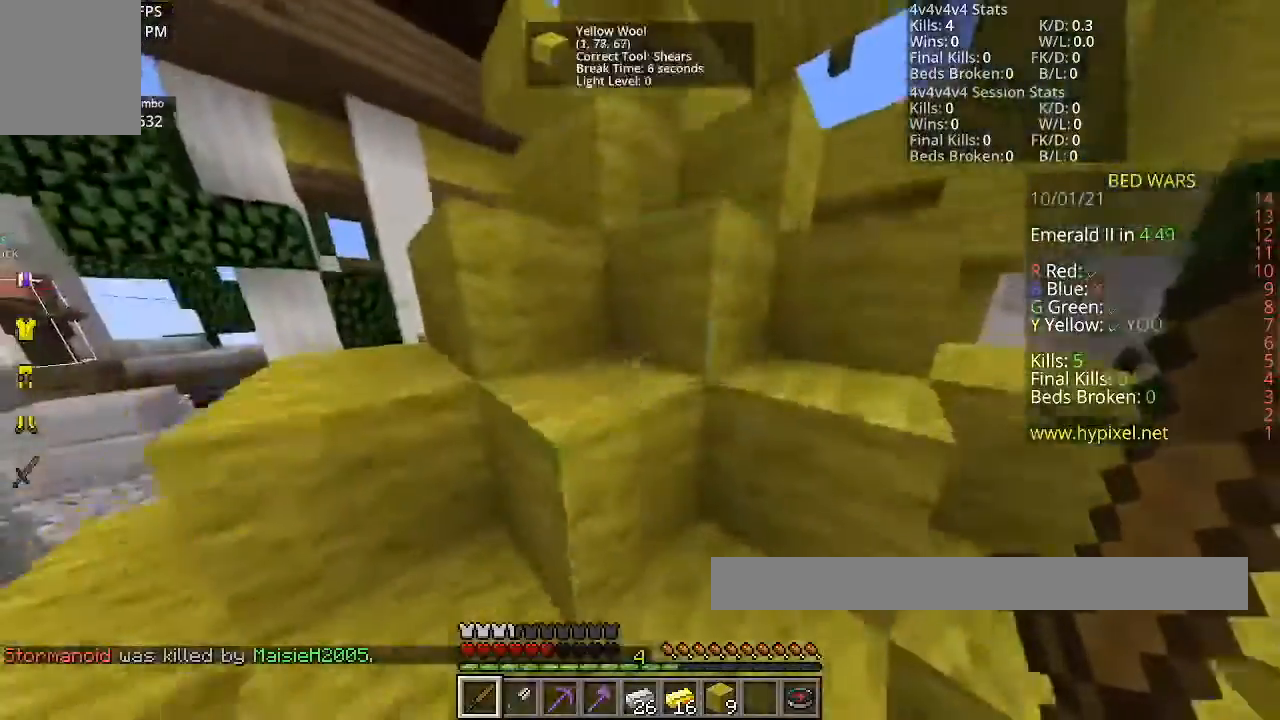
{"keys": ["space", "w"], "mouse": [], "events": []}
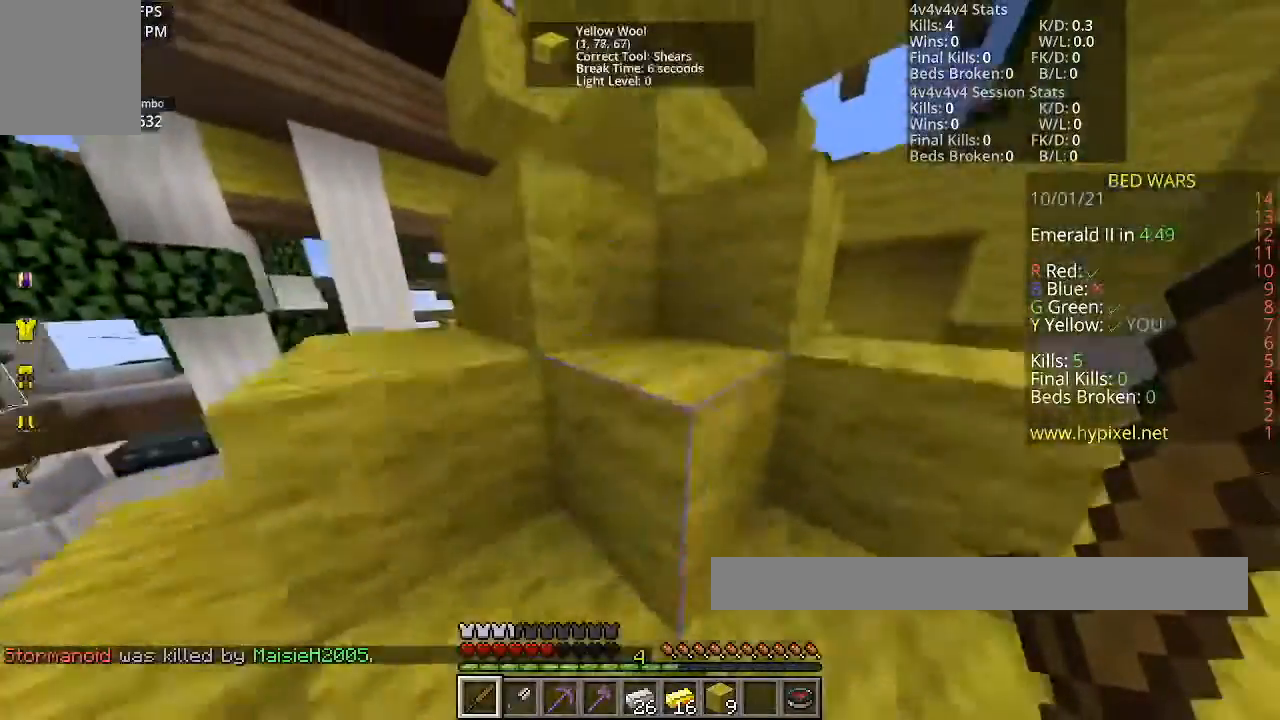
{"keys": ["space", "w"], "mouse": ["left"], "events": [[401, "mouse_left", "down"]]}
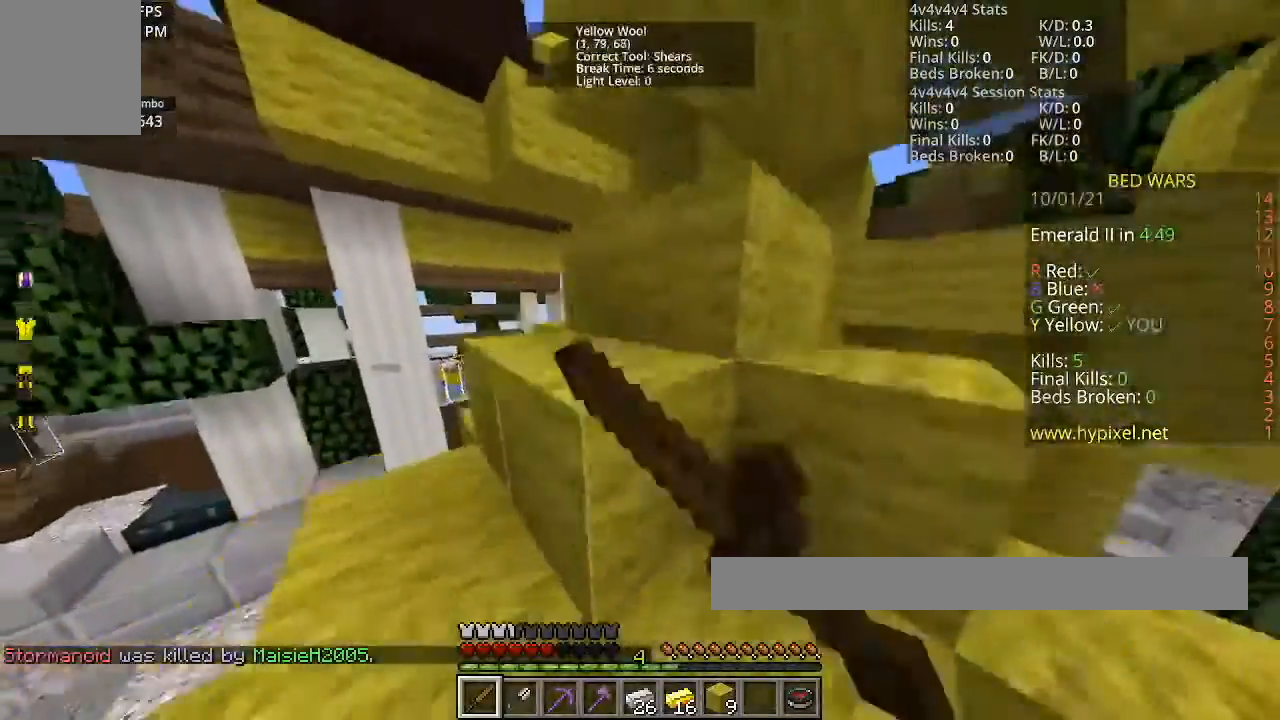
{"keys": ["space", "w"], "mouse": [], "events": [[100, "mouse_left", "up"]]}
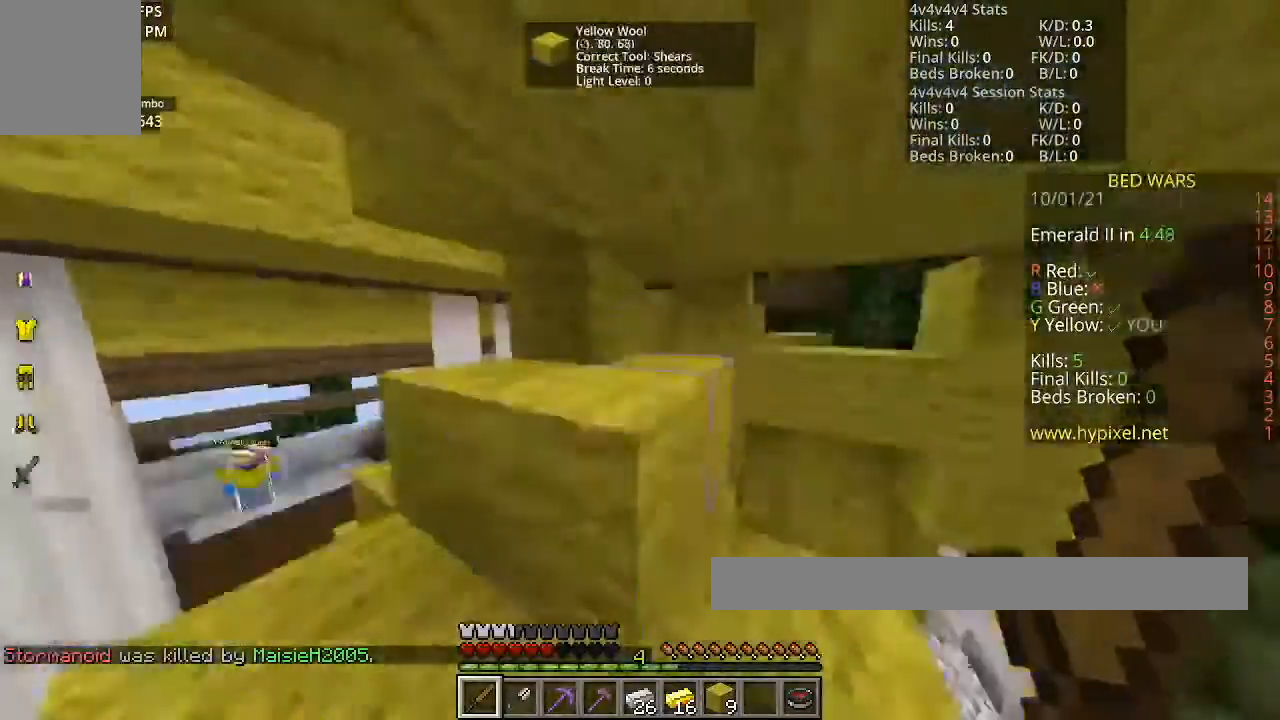
{"keys": ["w"], "mouse": [], "events": [[33, "space", "up"]]}
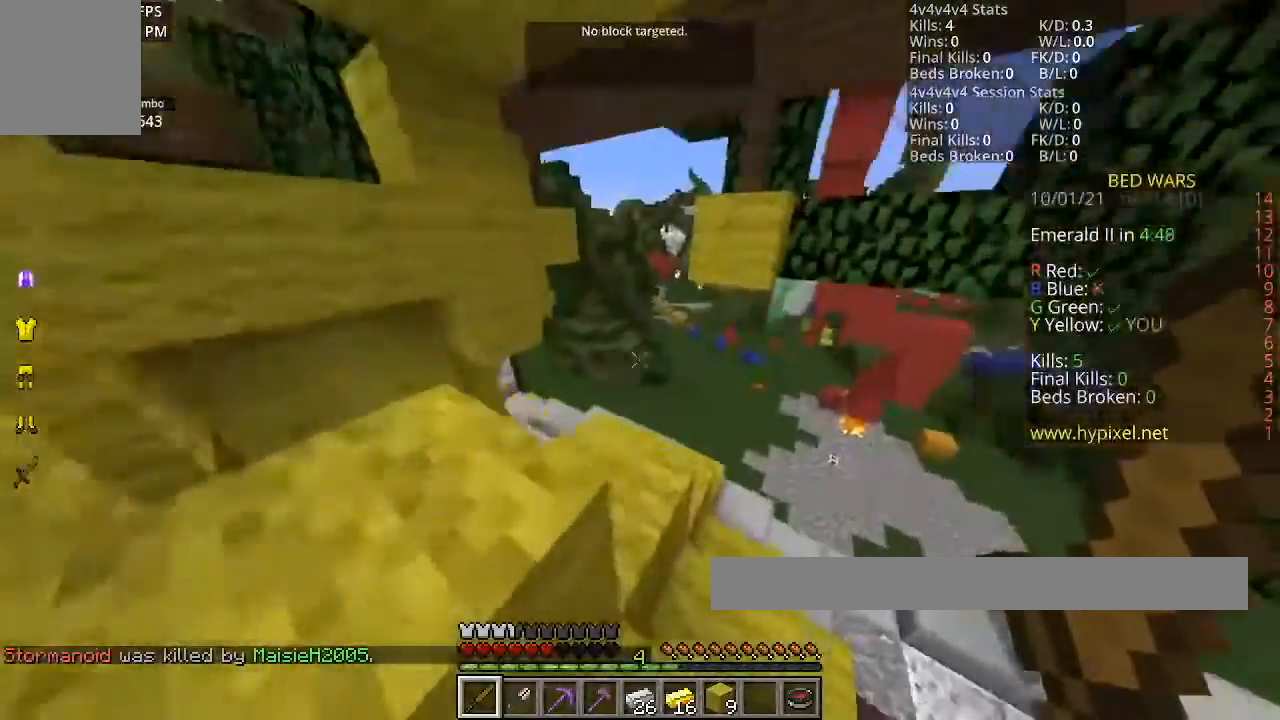
{"keys": ["w"], "mouse": [], "events": []}
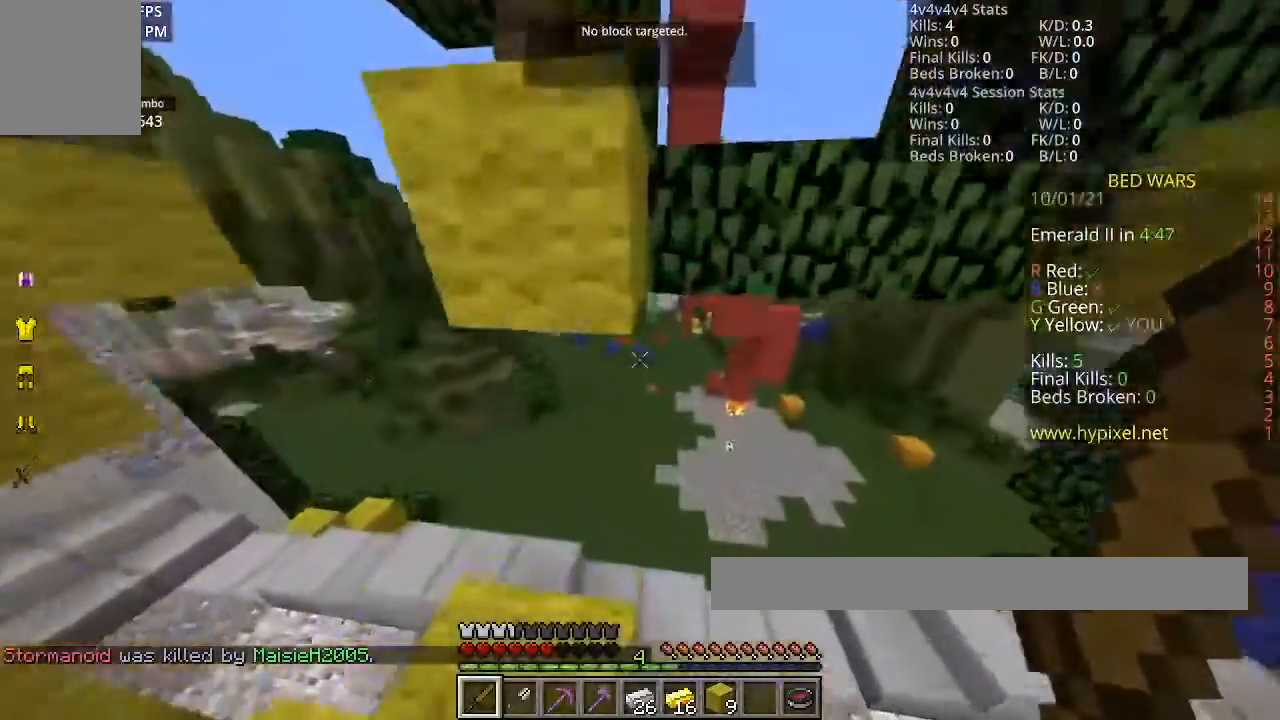
{"keys": [], "mouse": [], "events": [[167, "w", "up"]]}
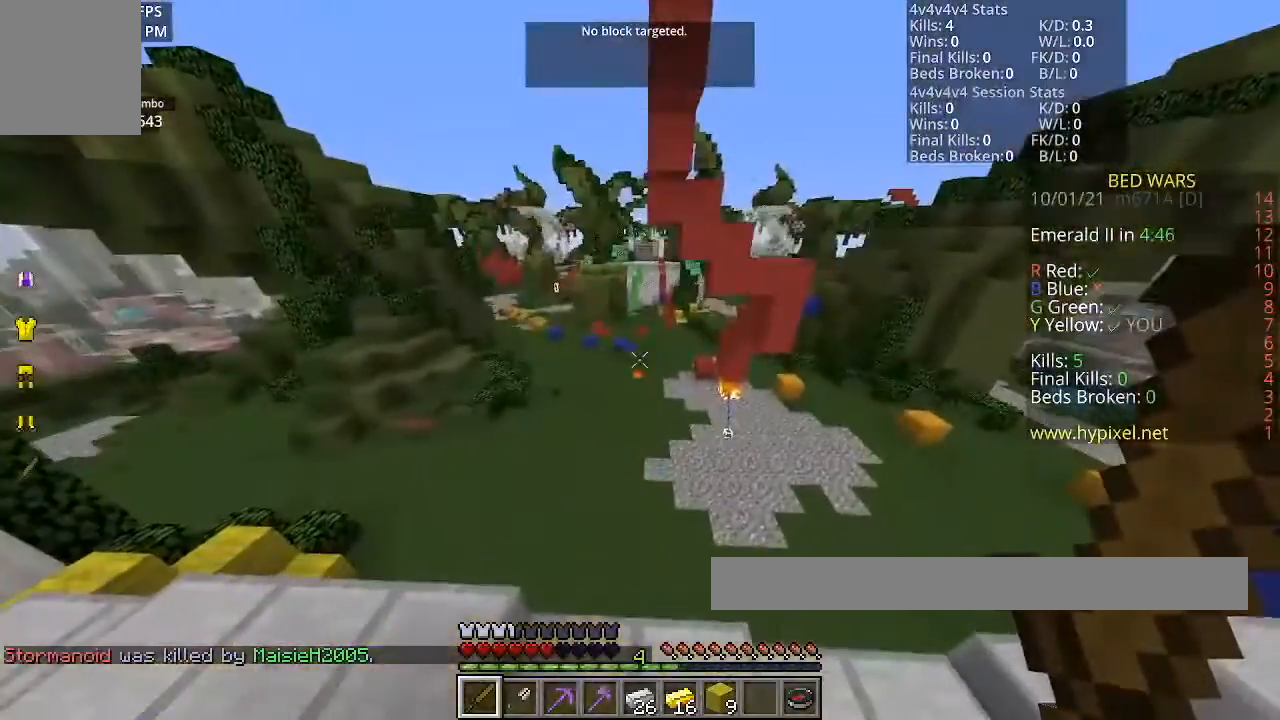
{"keys": [], "mouse": [], "events": []}
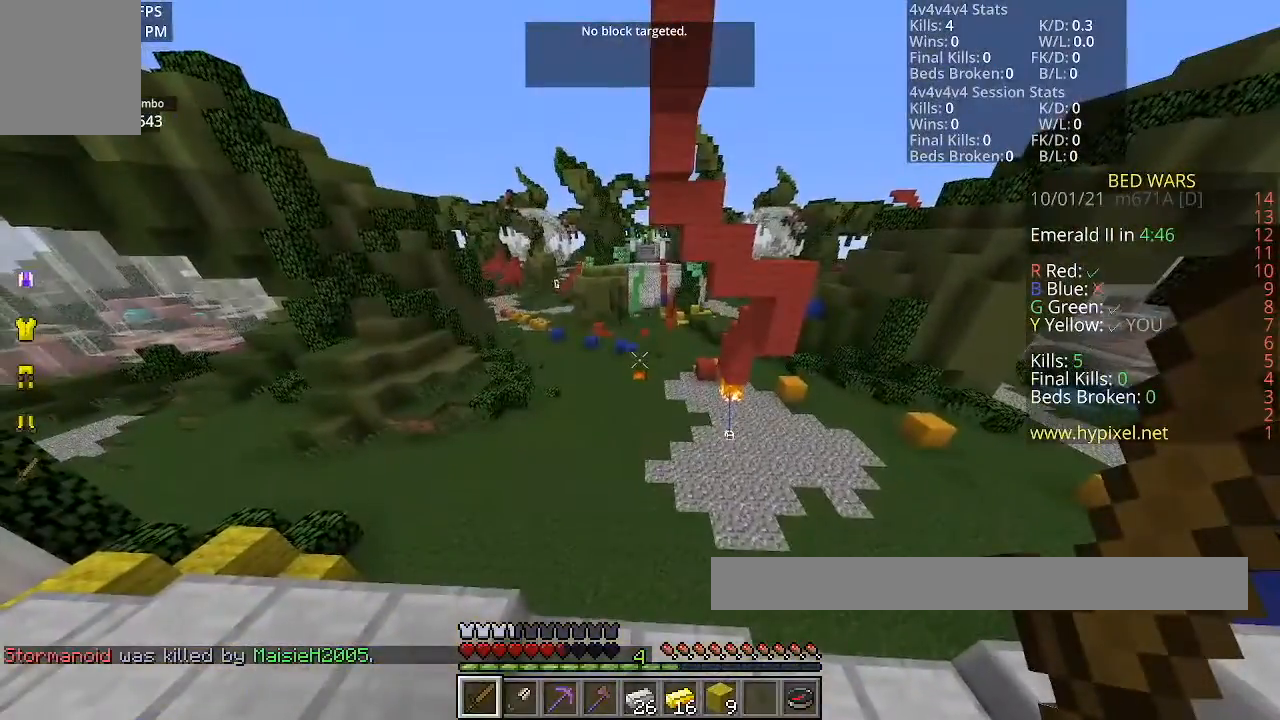
{"keys": [], "mouse": [], "events": []}
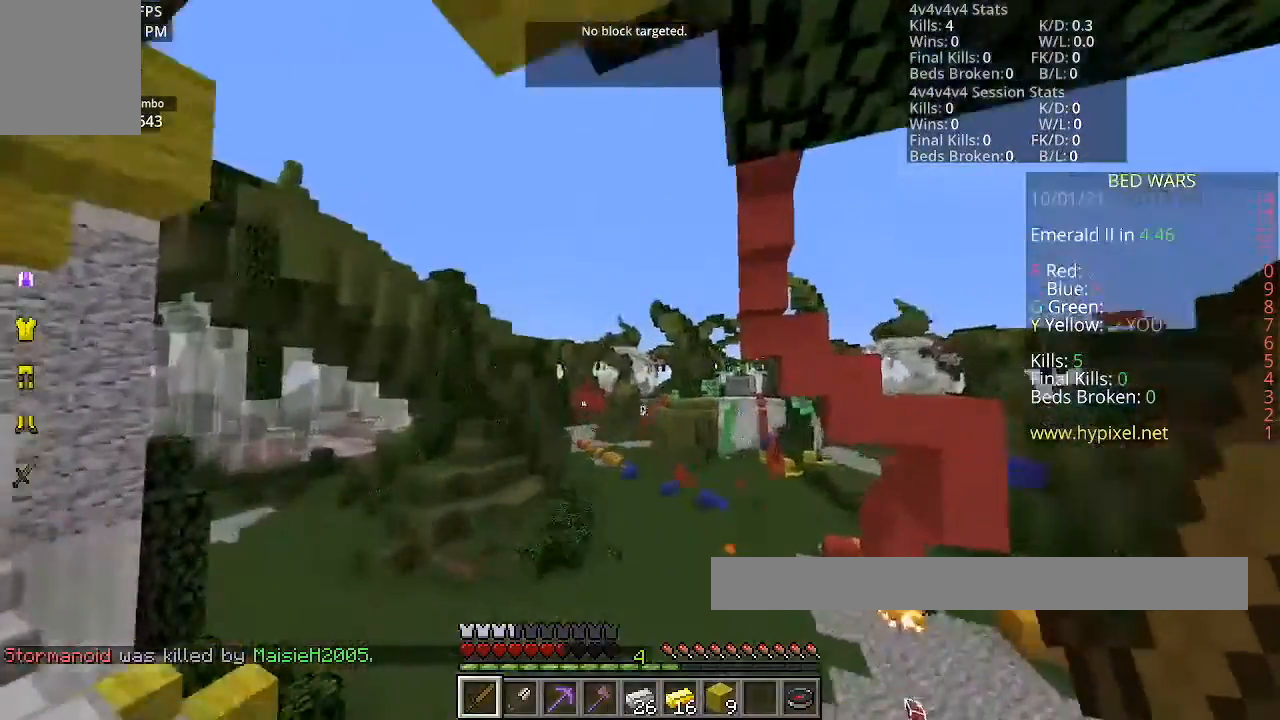
{"keys": [], "mouse": [], "events": []}
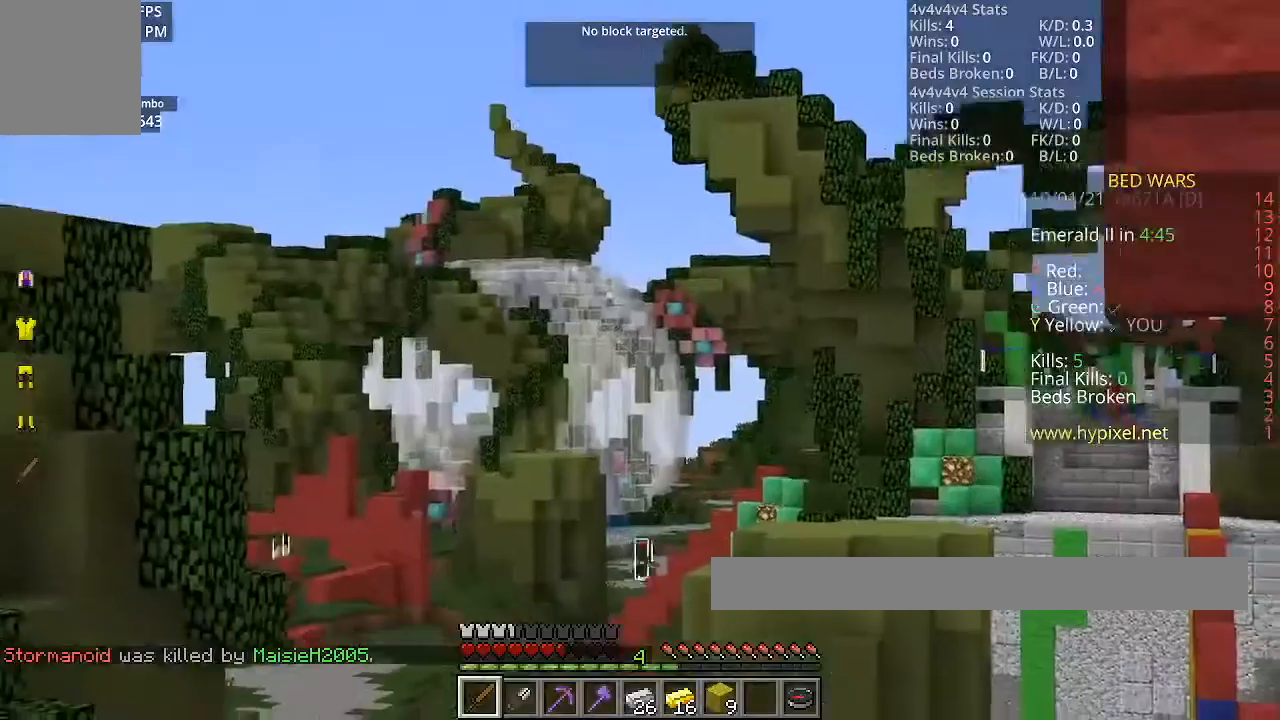
{"keys": [], "mouse": [], "events": []}
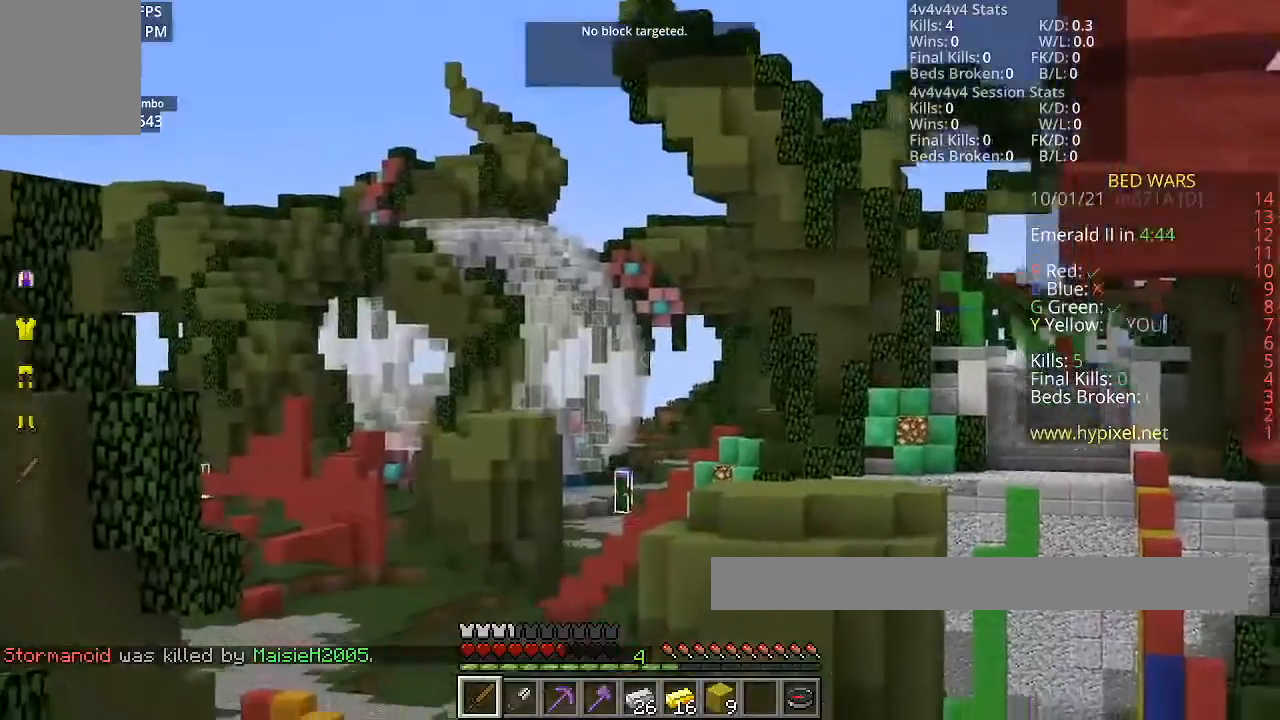
{"keys": [], "mouse": [], "events": []}
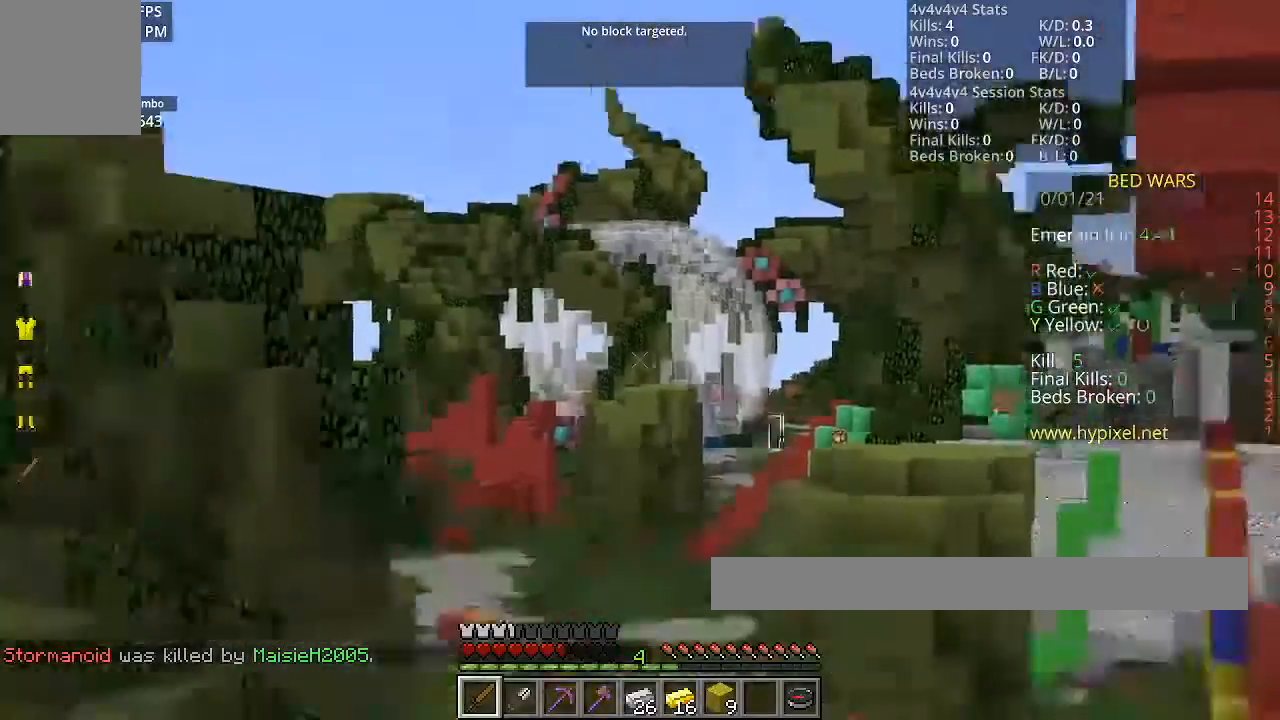
{"keys": ["w"], "mouse": [], "events": [[334, "w", "down"]]}
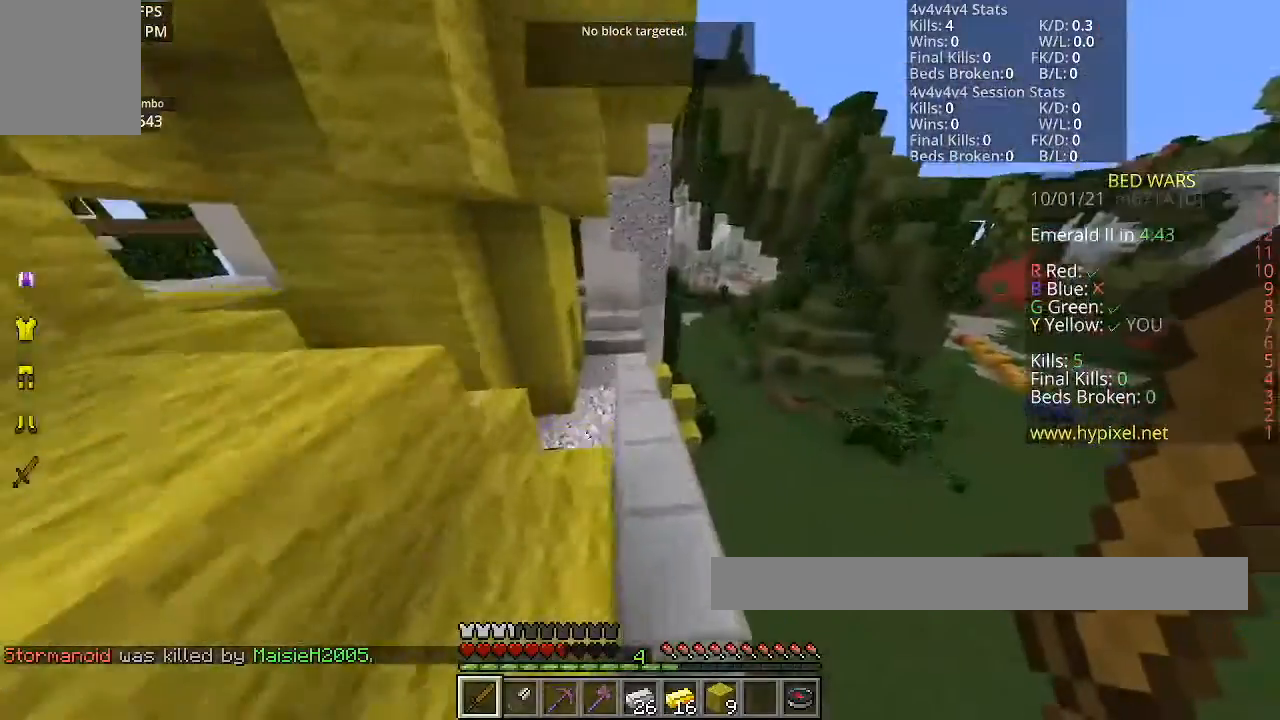
{"keys": ["w"], "mouse": [], "events": []}
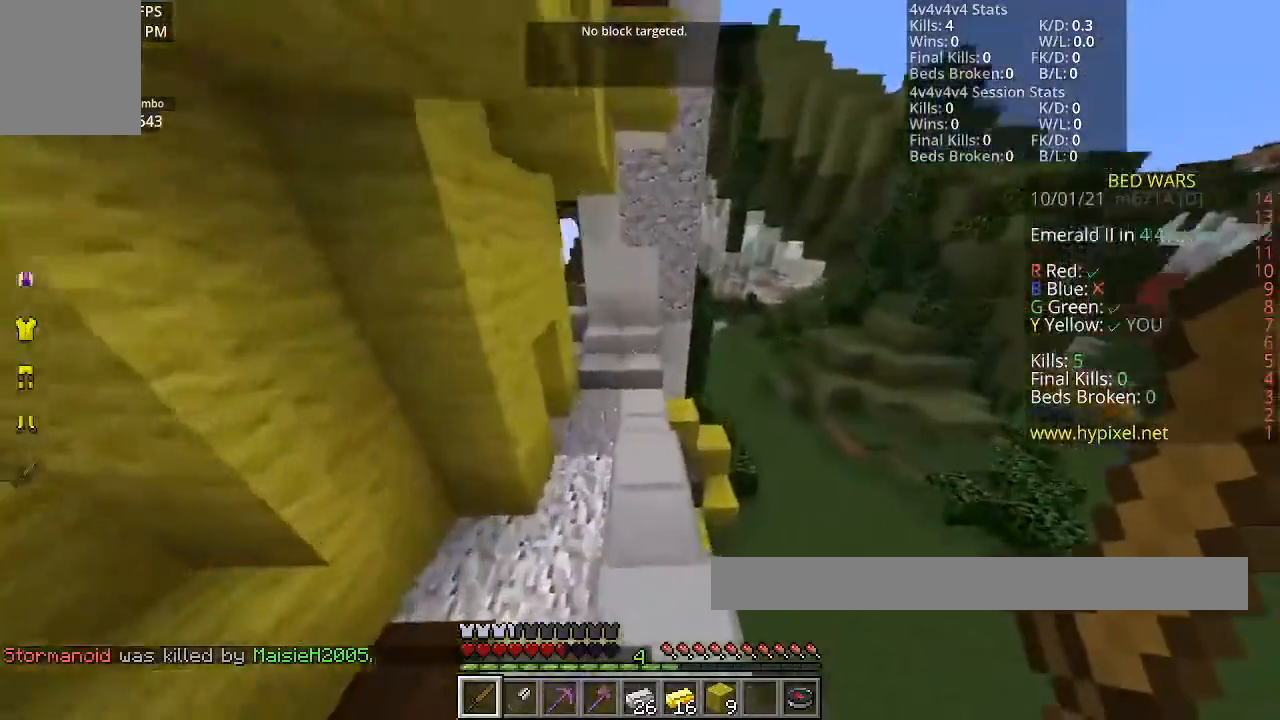
{"keys": ["space", "w"], "mouse": [], "events": [[334, "space", "down"]]}
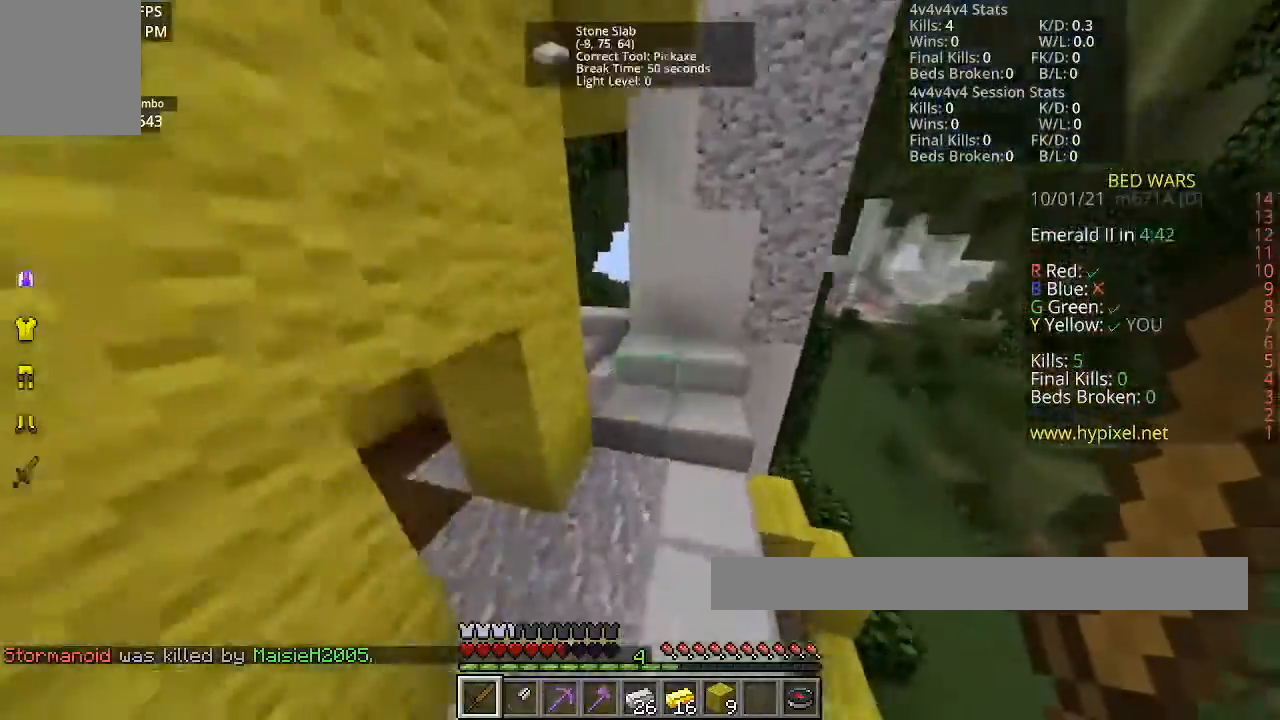
{"keys": ["w"], "mouse": [], "events": [[300, "space", "up"]]}
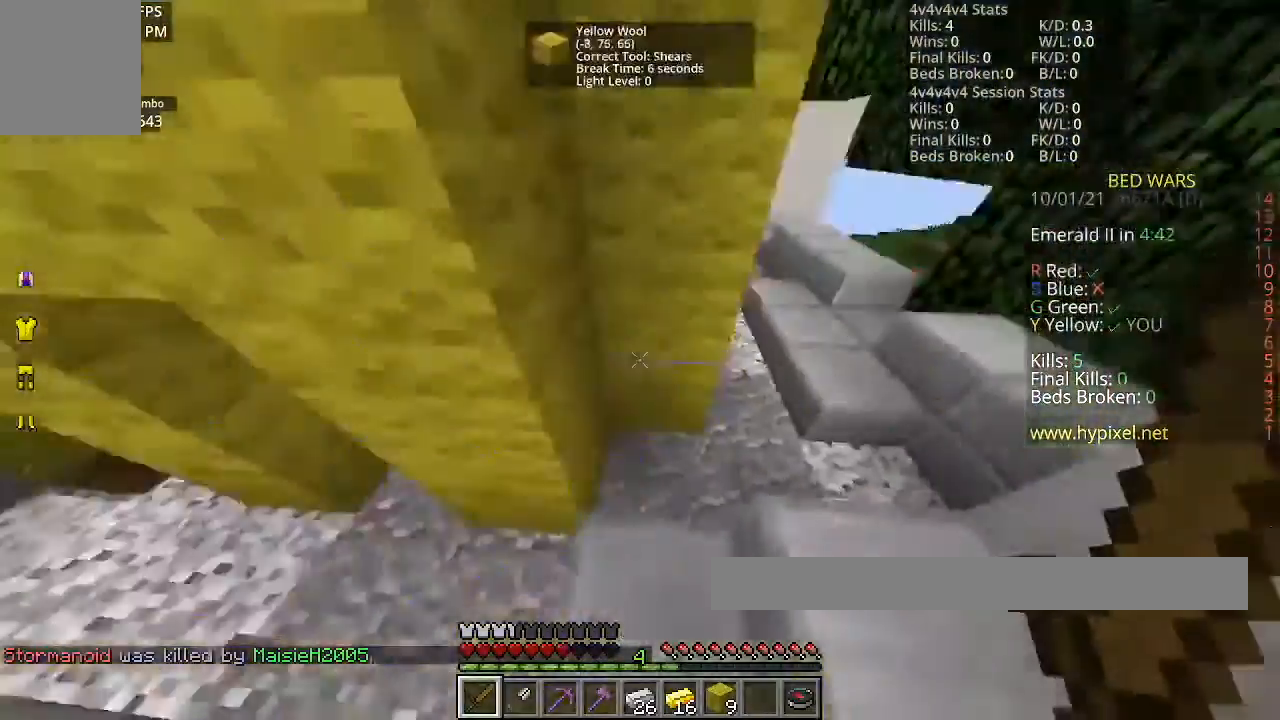
{"keys": ["w"], "mouse": [], "events": []}
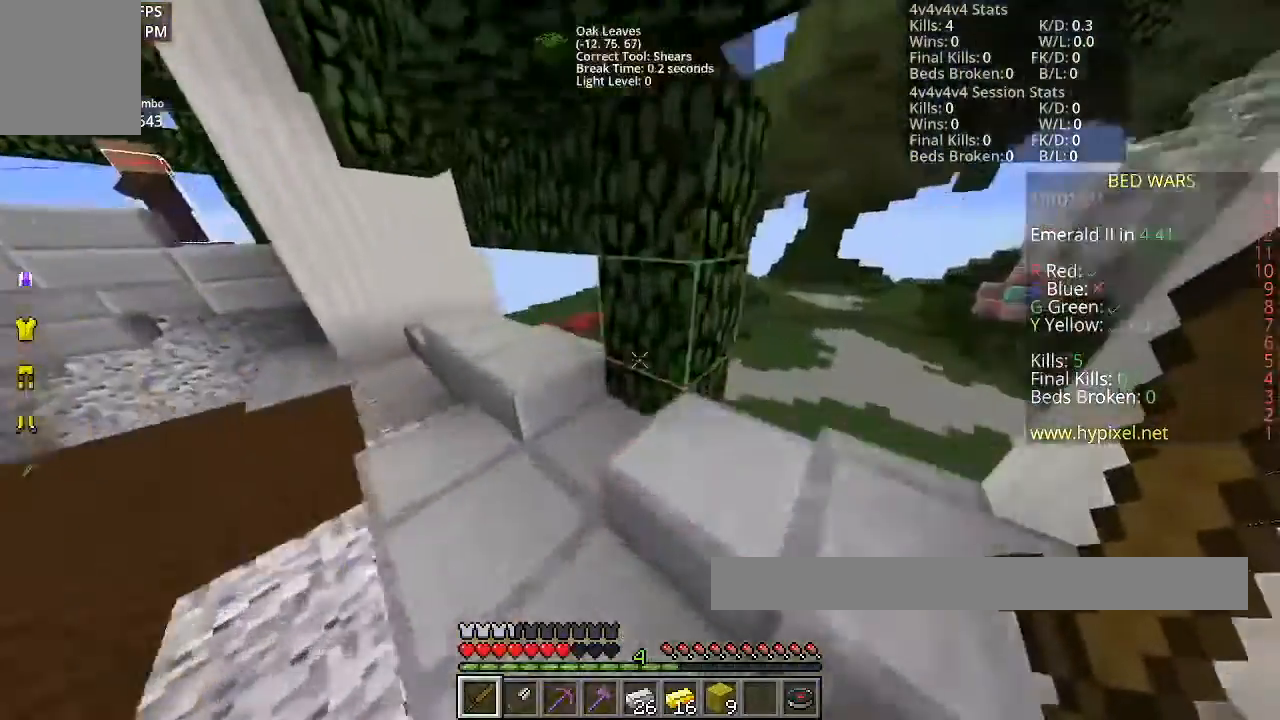
{"keys": ["w"], "mouse": [], "events": []}
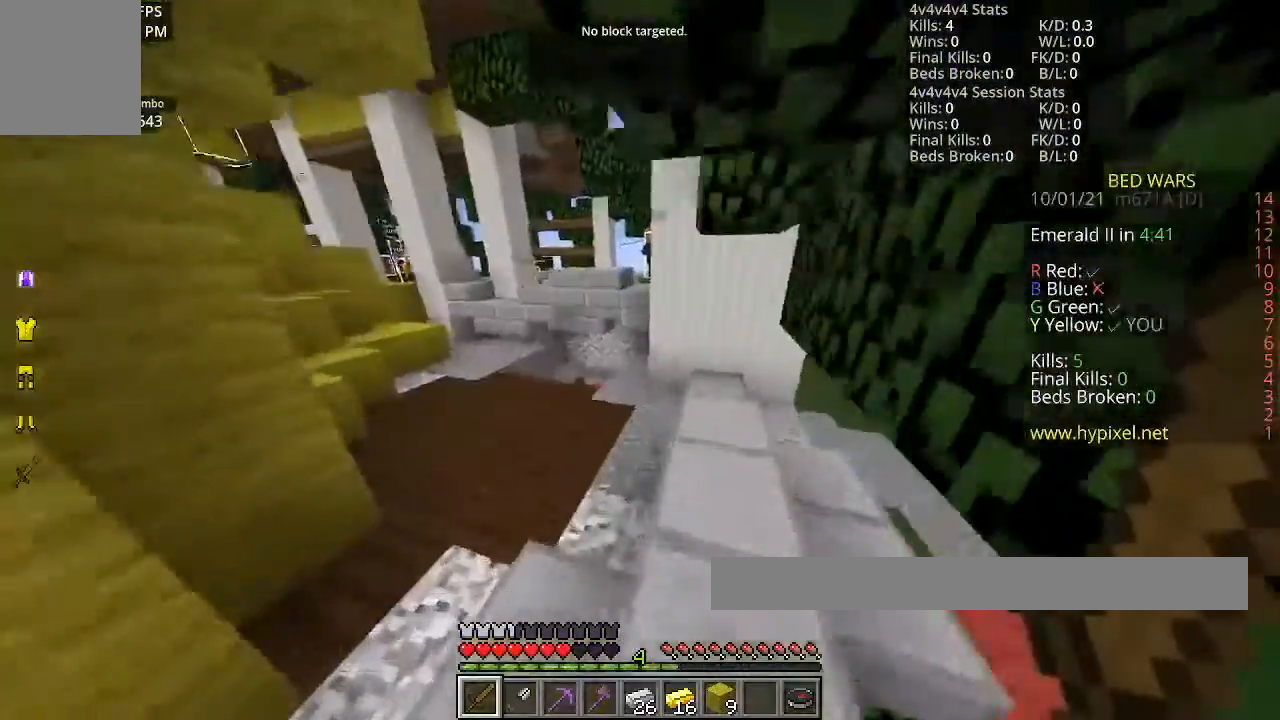
{"keys": ["a"], "mouse": [], "events": [[367, "w", "up"], [434, "a", "down"]]}
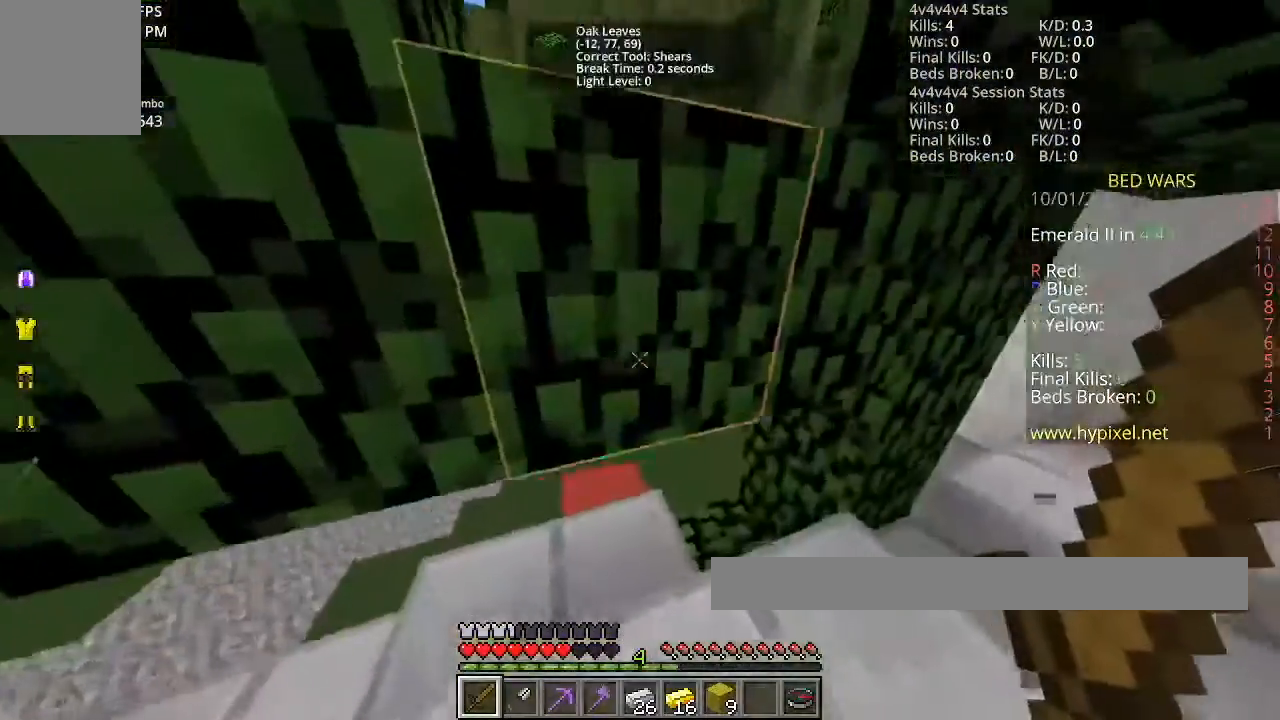
{"keys": ["s"], "mouse": [], "events": [[267, "s", "down"], [300, "a", "up"]]}
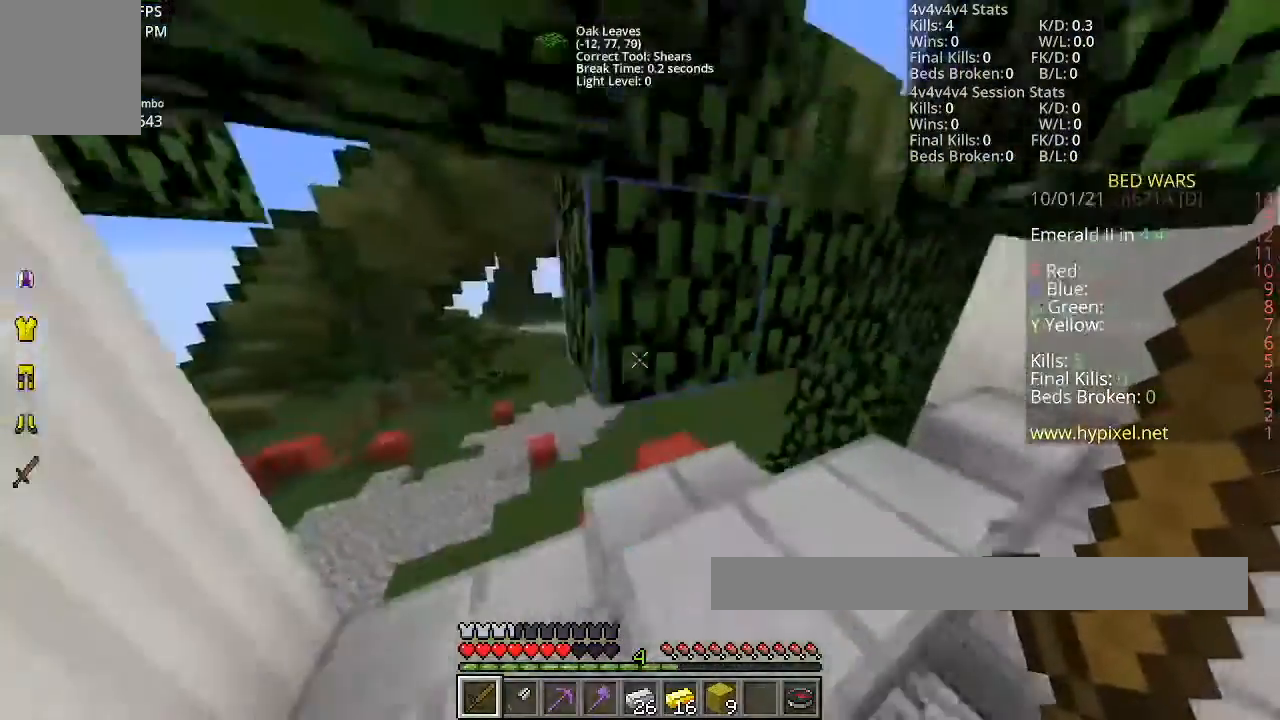
{"keys": [], "mouse": [], "events": [[100, "a", "down"], [267, "s", "up"], [367, "a", "up"]]}
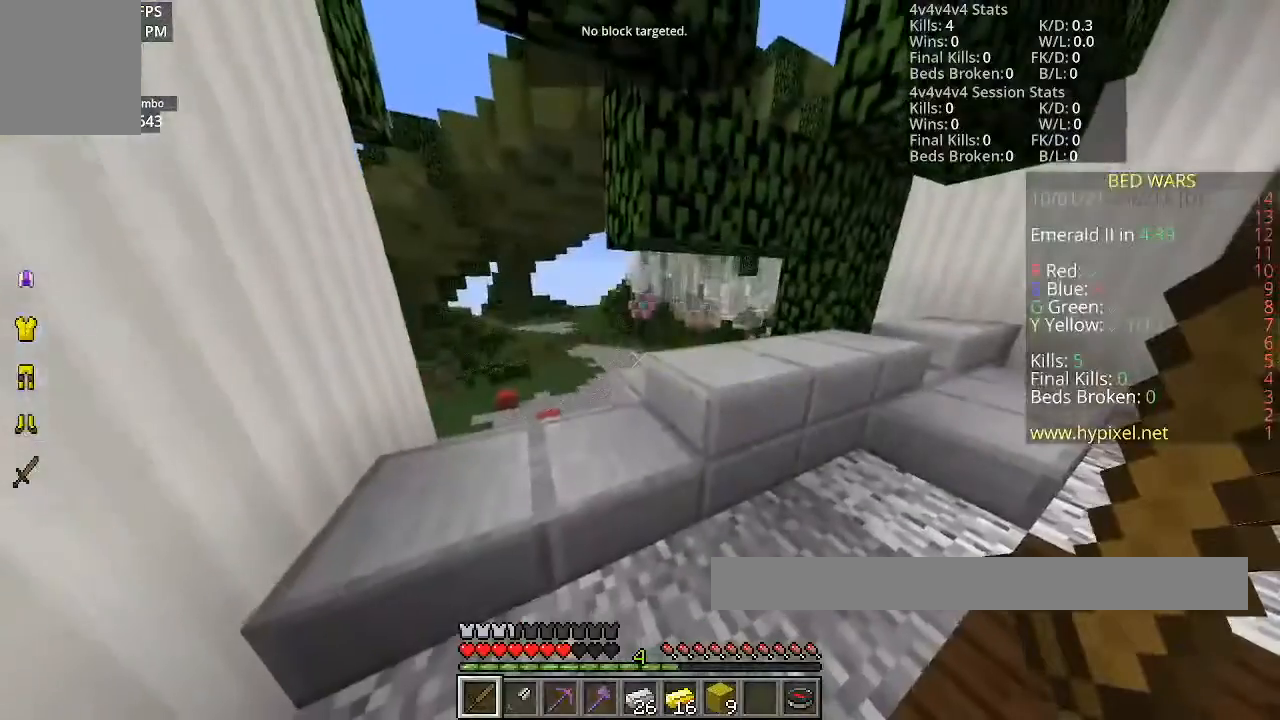
{"keys": ["a"], "mouse": [], "events": [[133, "w", "down"], [400, "w", "up"], [433, "a", "down"]]}
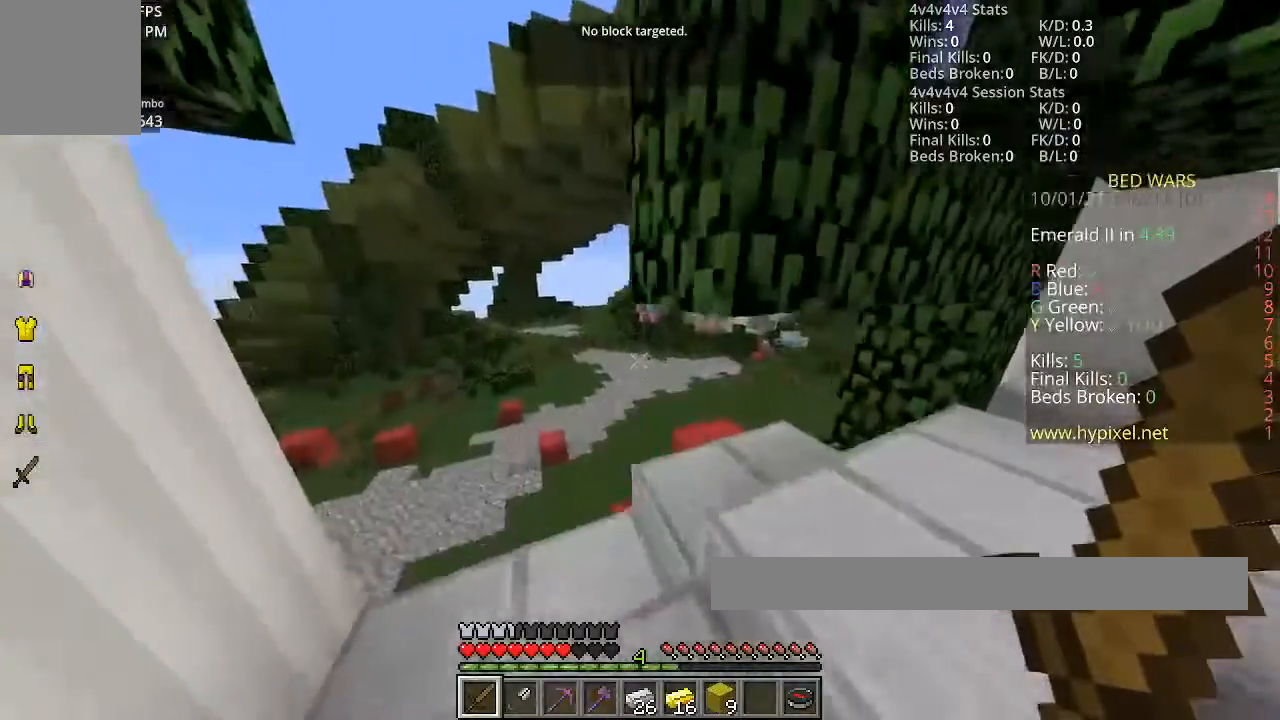
{"keys": ["a"], "mouse": [], "events": []}
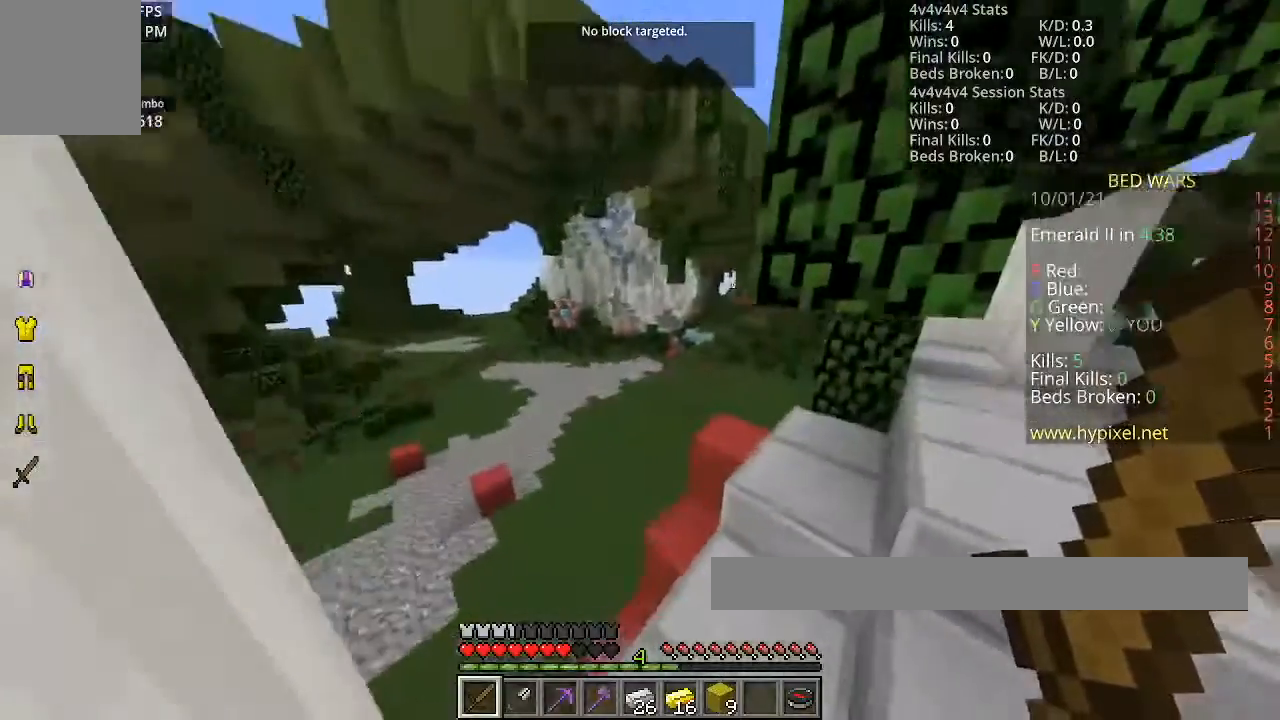
{"keys": [], "mouse": [], "events": [[66, "a", "up"]]}
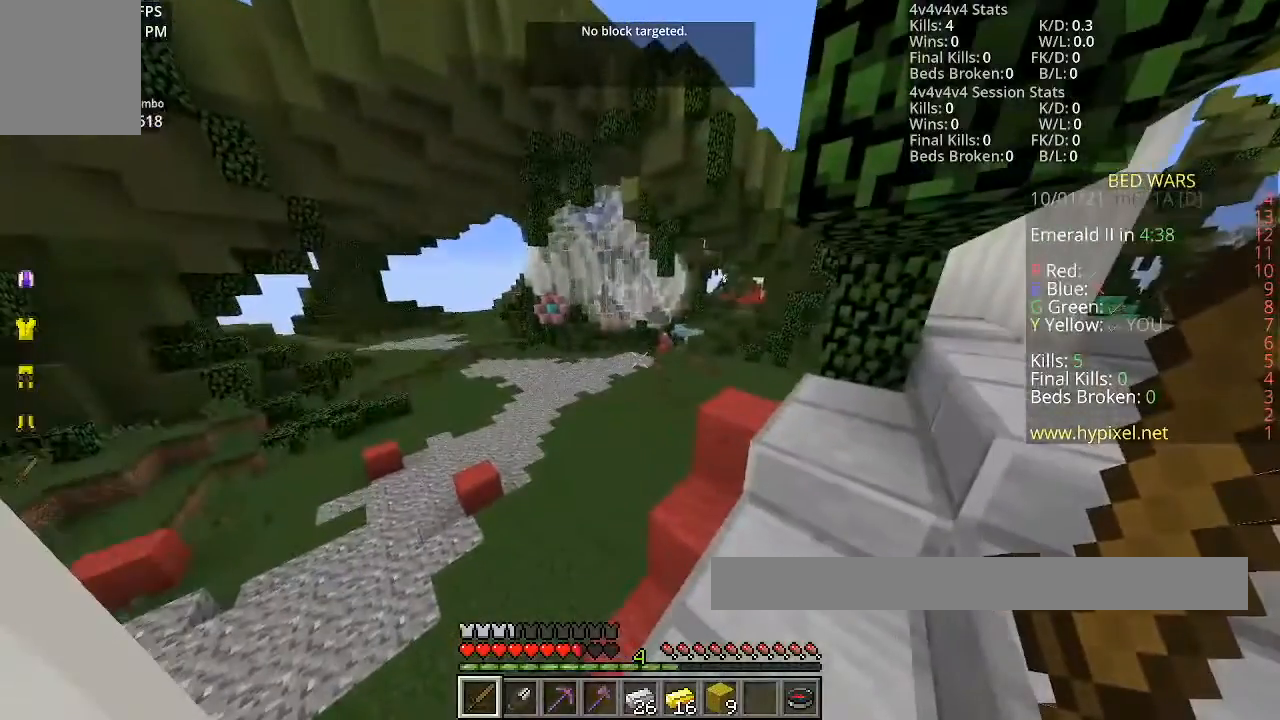
{"keys": ["w"], "mouse": [], "events": [[300, "w", "down"]]}
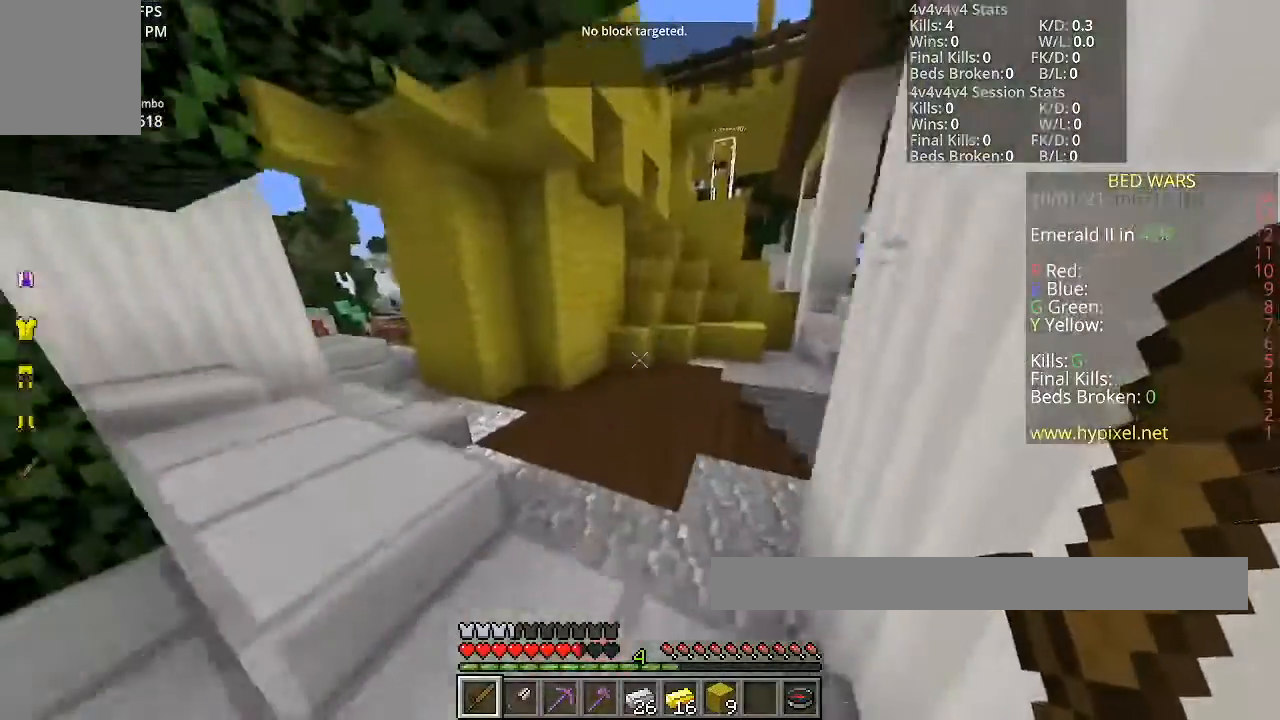
{"keys": ["w"], "mouse": [], "events": []}
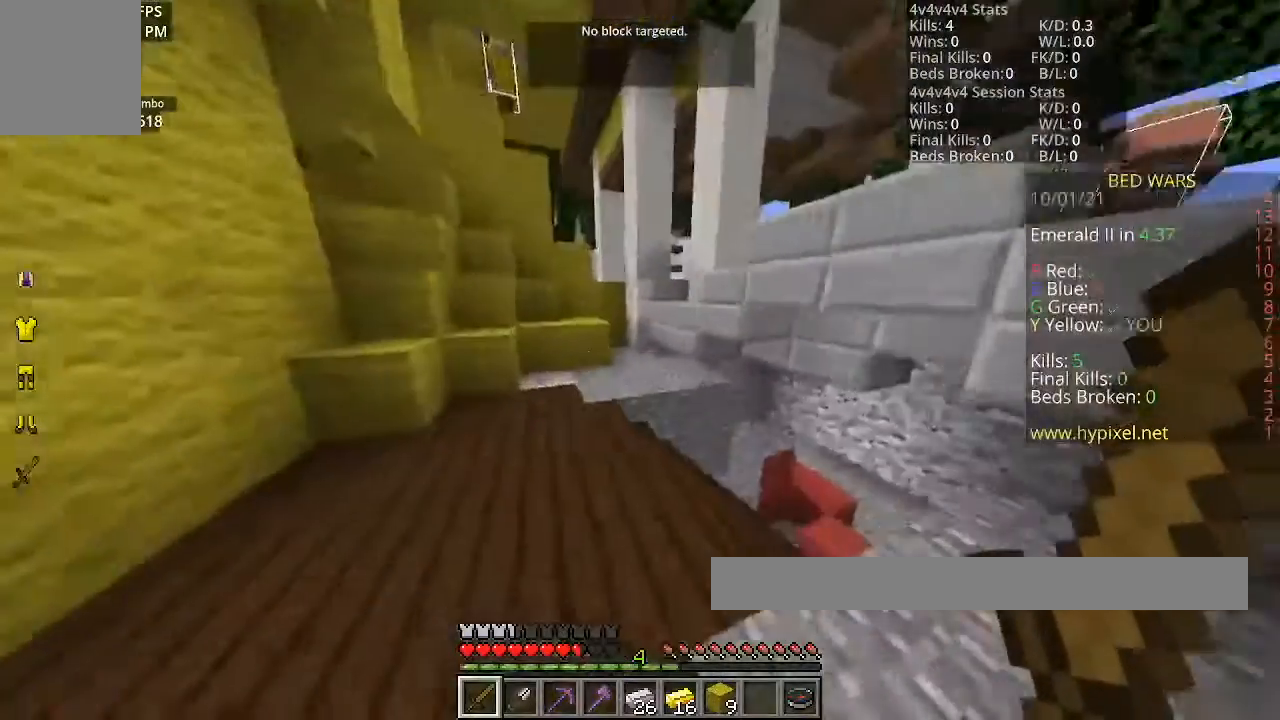
{"keys": [], "mouse": [], "events": [[167, "w", "up"]]}